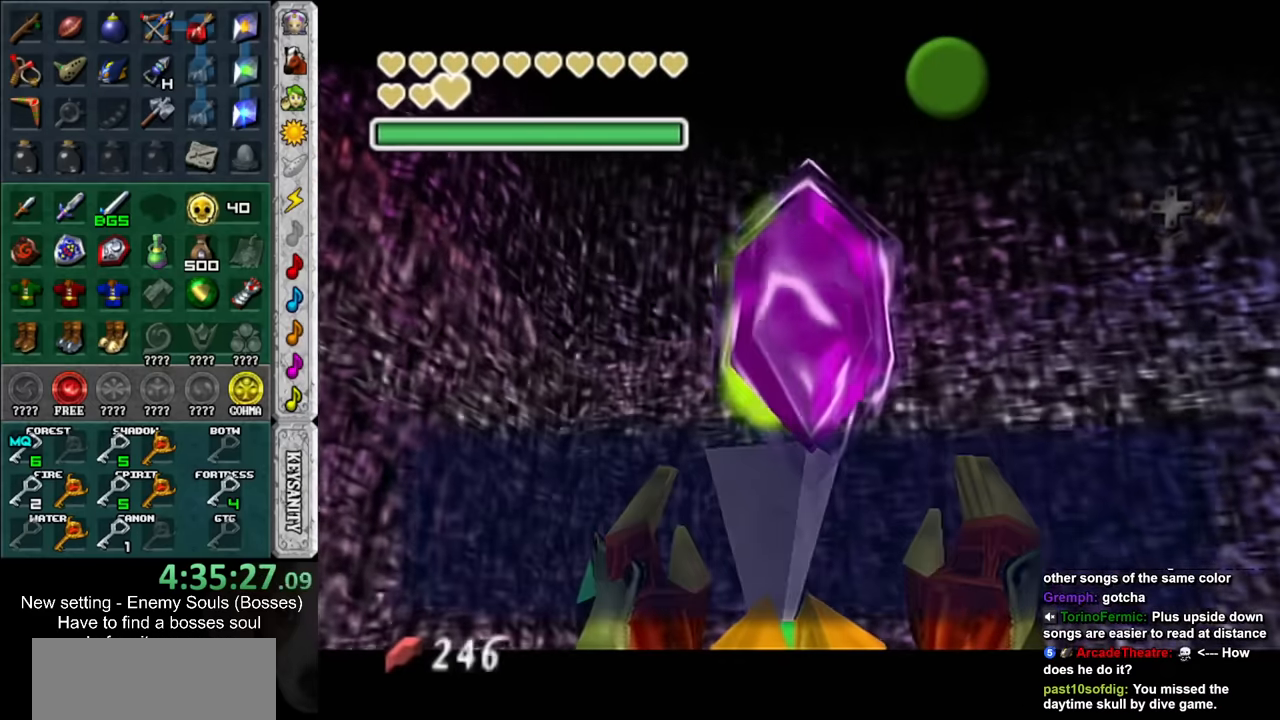
Gameplay with a controller (Nintendo layout); each line is a JSON object with the inputs held at the frame after it. "events" lists button and stick changes between this image and that frame as [ms after this image, input, new state], when the widget could be followed in between. Not read: L3 R3 START.
{"buttons": ["L1"], "left_stick": "center", "right_stick": "center", "events": [[167, "A", "down"], [300, "A", "up"], [484, "L1", "down"]]}
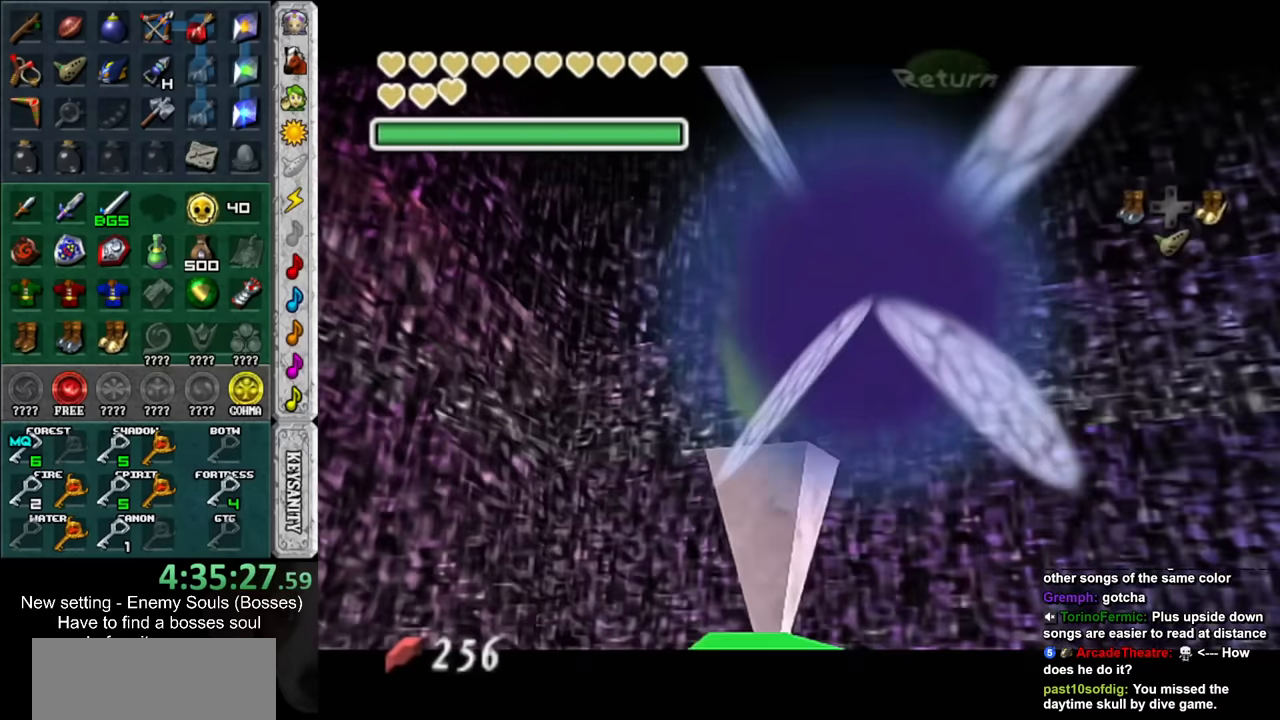
{"buttons": ["L1"], "left_stick": "down", "right_stick": "center", "events": [[167, "left_stick", "down"]]}
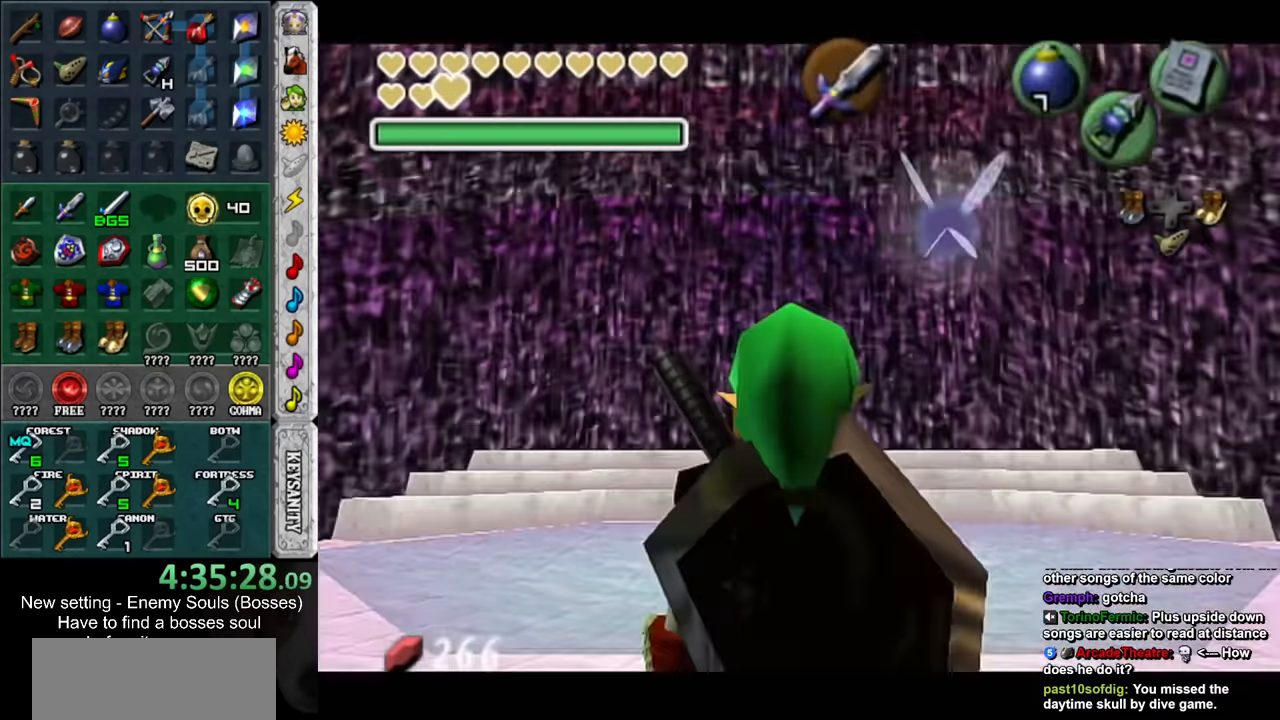
{"buttons": ["L1"], "left_stick": "down", "right_stick": "center", "events": [[267, "R1", "down"], [367, "R1", "up"]]}
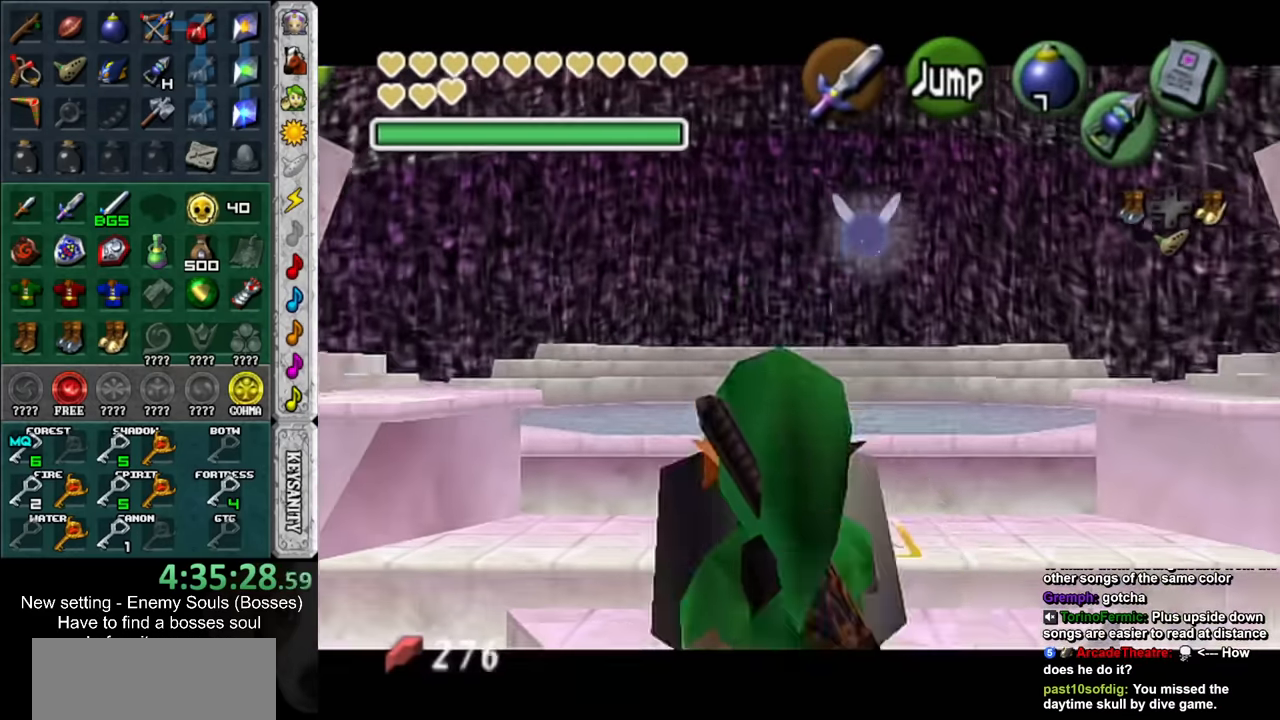
{"buttons": ["L1"], "left_stick": "down", "right_stick": "center", "events": [[117, "R1", "down"], [167, "R1", "up"]]}
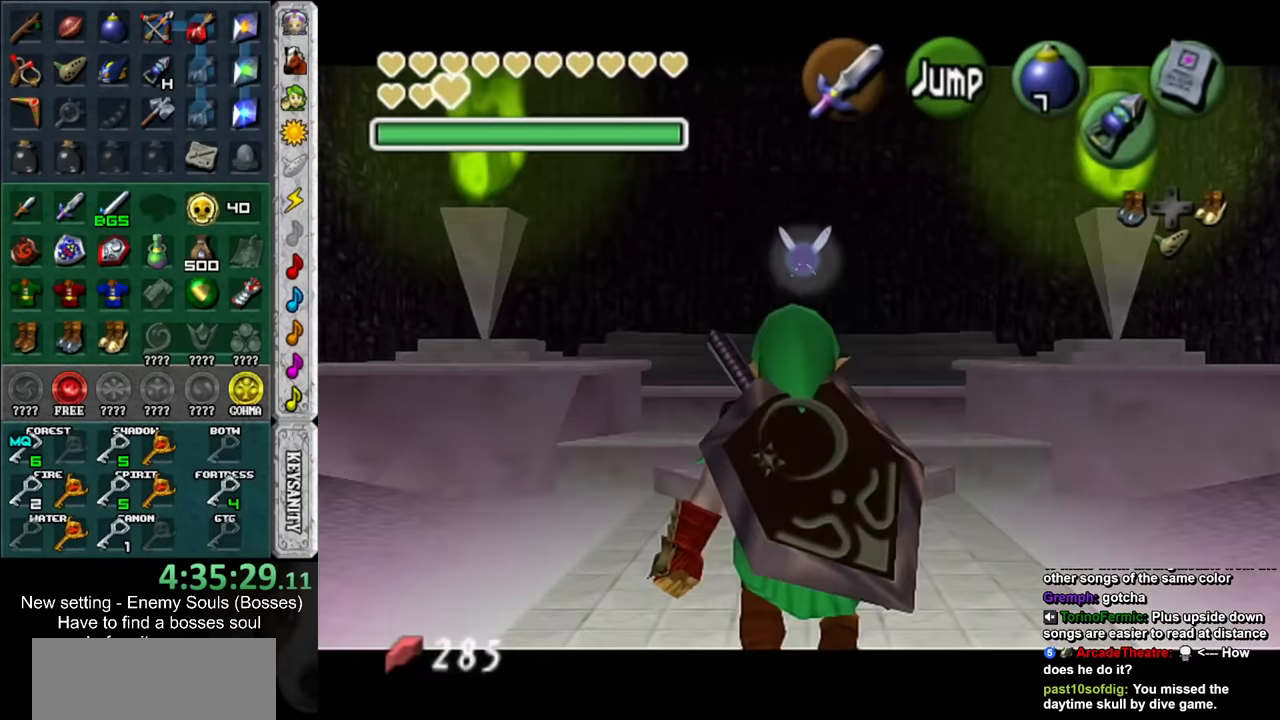
{"buttons": ["L1"], "left_stick": "down", "right_stick": "center", "events": []}
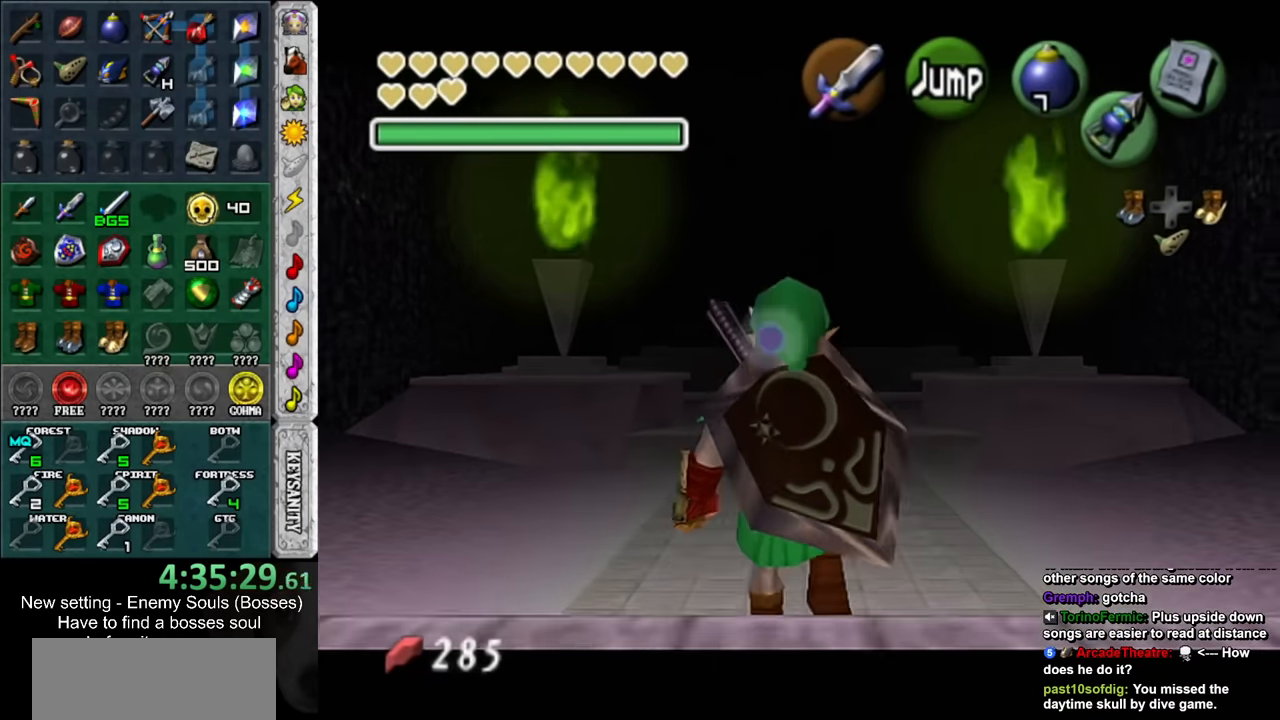
{"buttons": ["L1"], "left_stick": "down", "right_stick": "center", "events": []}
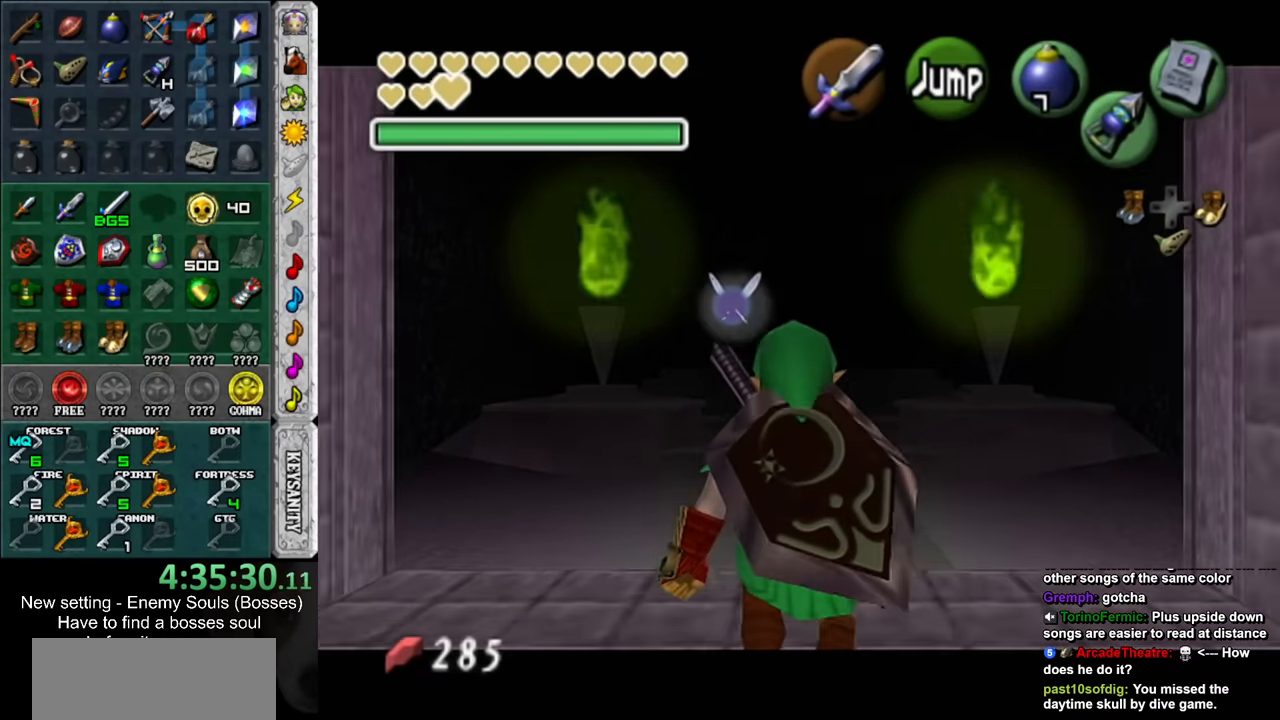
{"buttons": ["L1"], "left_stick": "down", "right_stick": "center", "events": []}
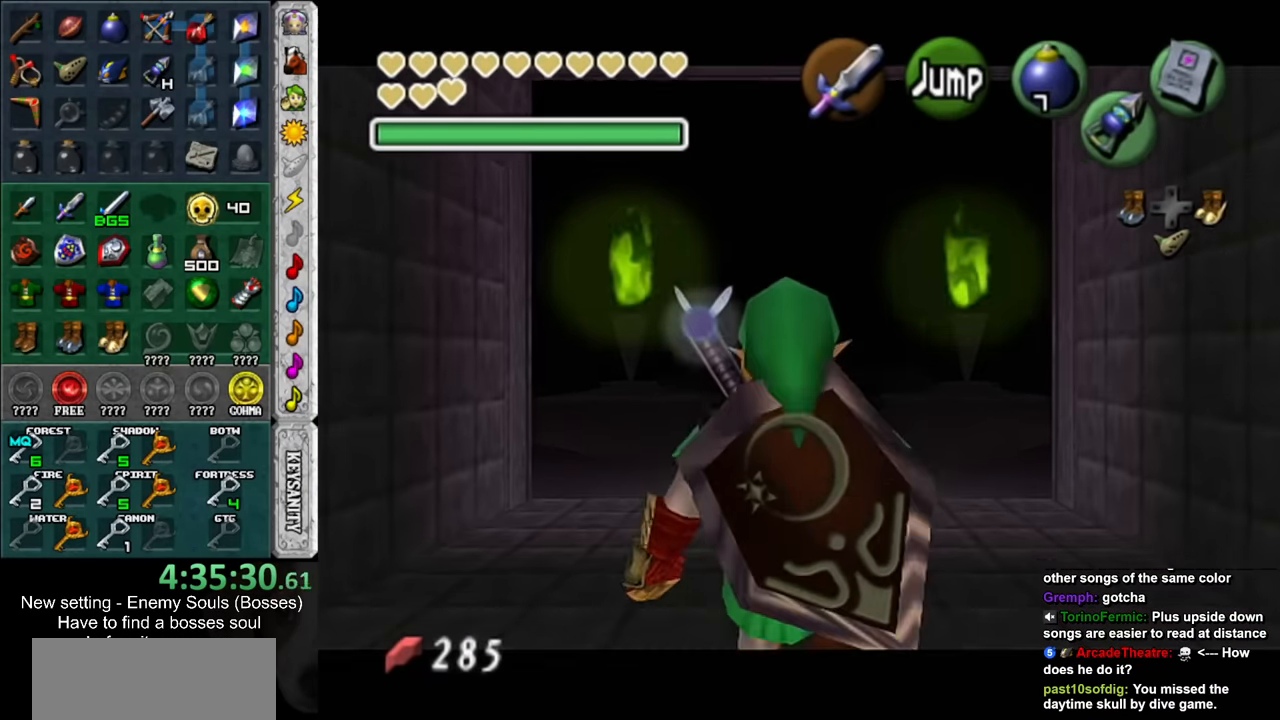
{"buttons": ["L1"], "left_stick": "down", "right_stick": "center", "events": []}
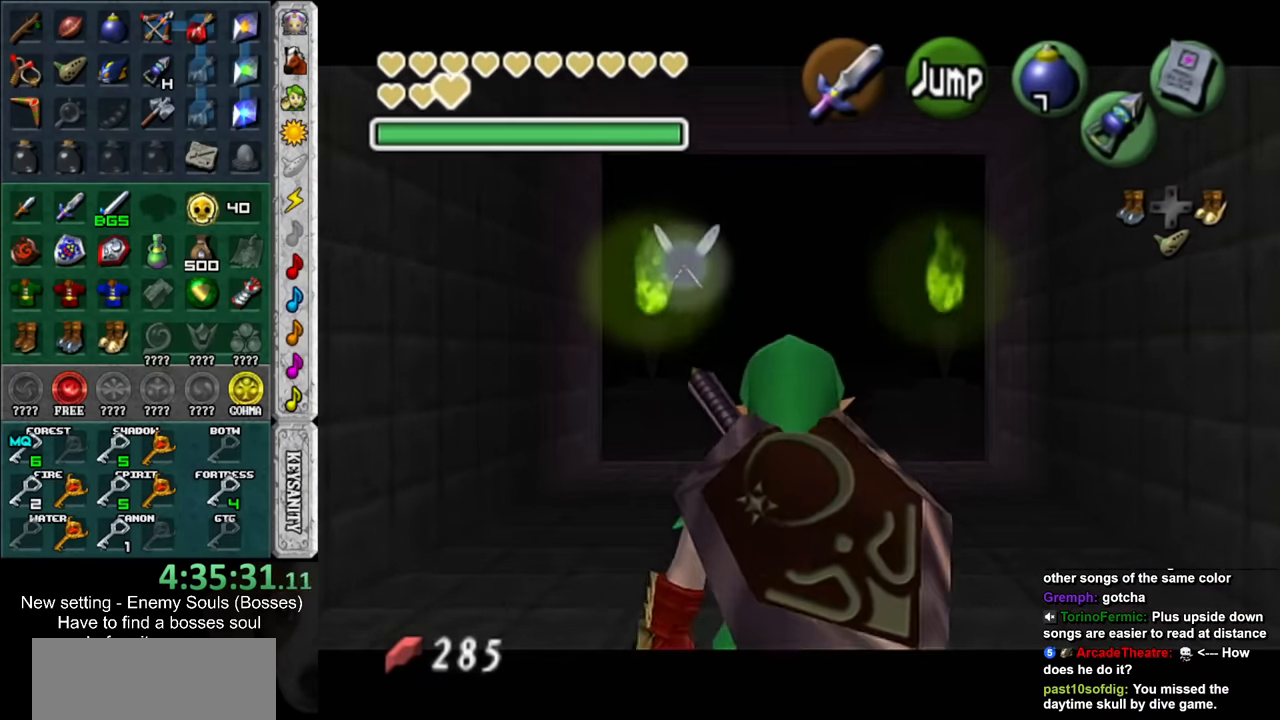
{"buttons": ["B", "L1"], "left_stick": "down", "right_stick": "center", "events": [[417, "B", "down"]]}
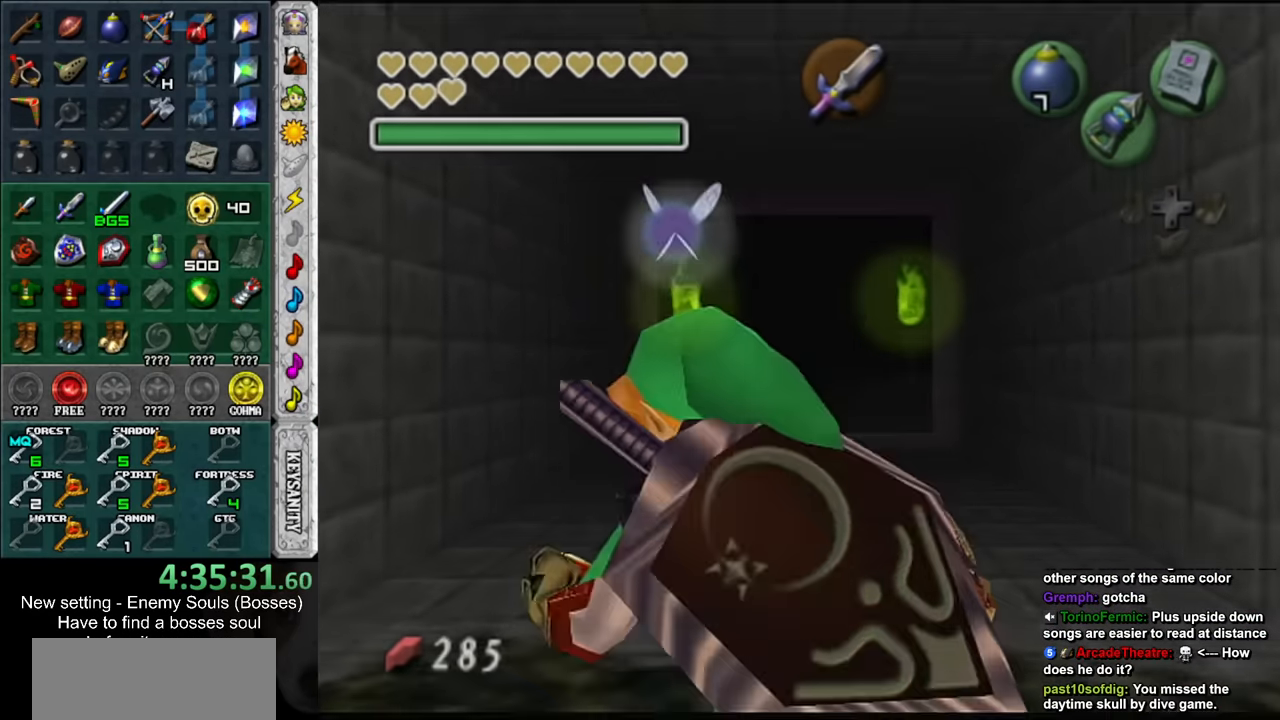
{"buttons": [], "left_stick": "center", "right_stick": "center", "events": [[17, "B", "up"], [400, "L1", "up"], [417, "left_stick", "center"]]}
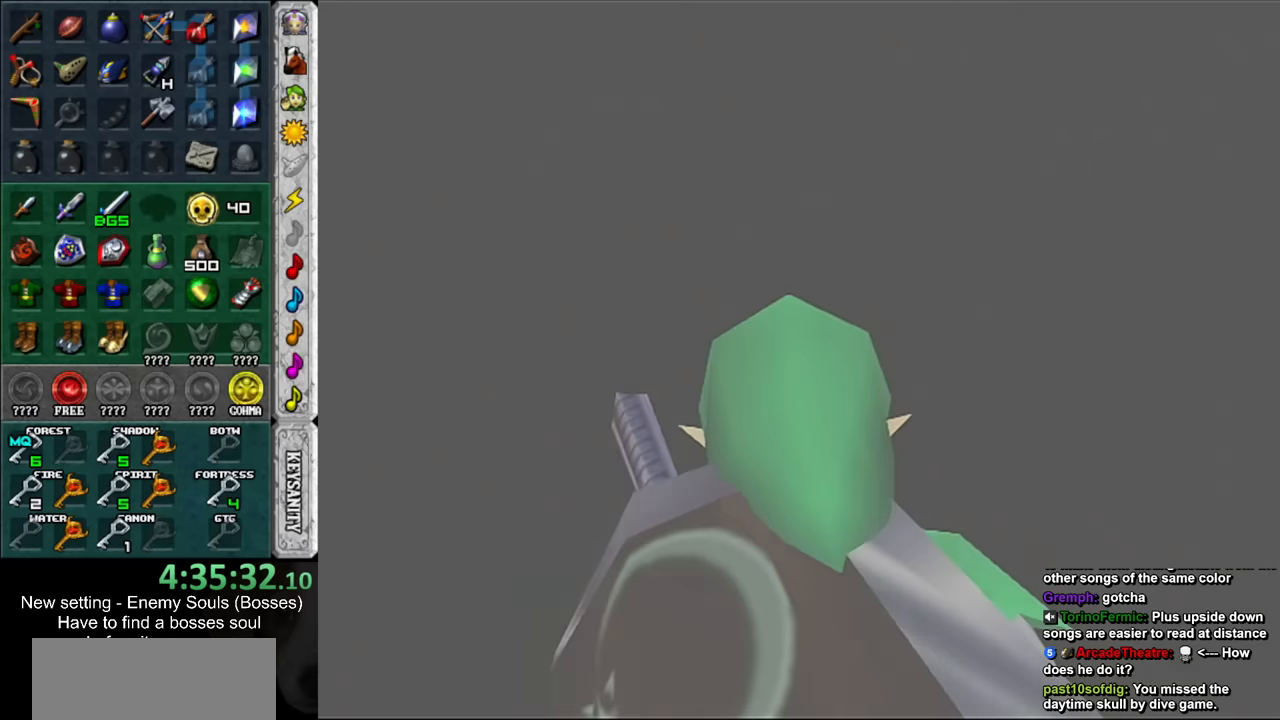
{"buttons": [], "left_stick": "center", "right_stick": "center", "events": []}
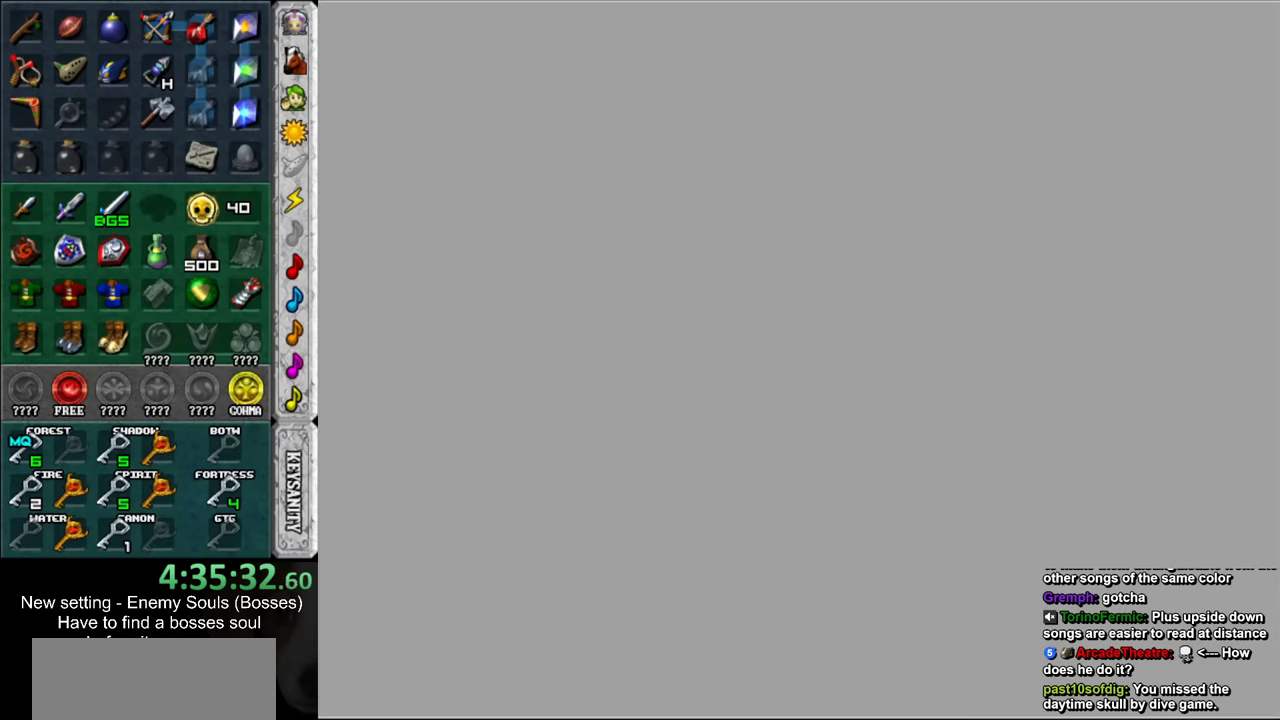
{"buttons": [], "left_stick": "center", "right_stick": "center", "events": []}
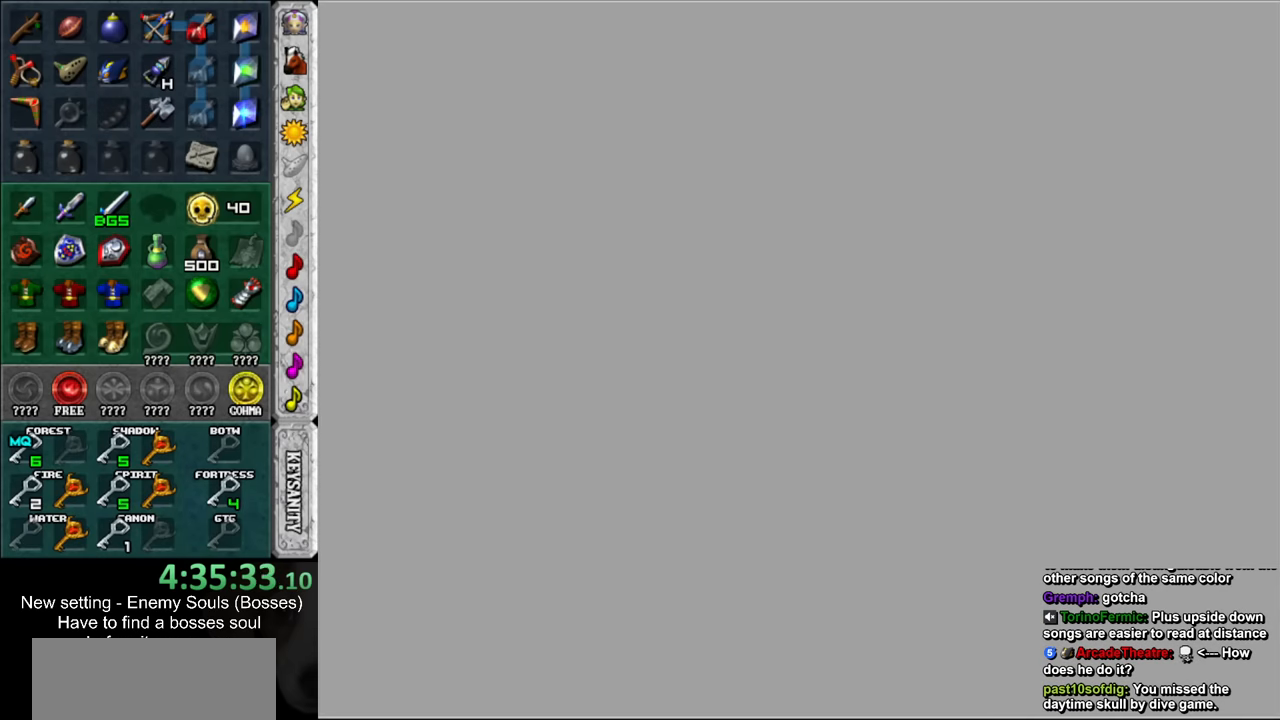
{"buttons": [], "left_stick": "down", "right_stick": "center", "events": [[233, "left_stick", "down"]]}
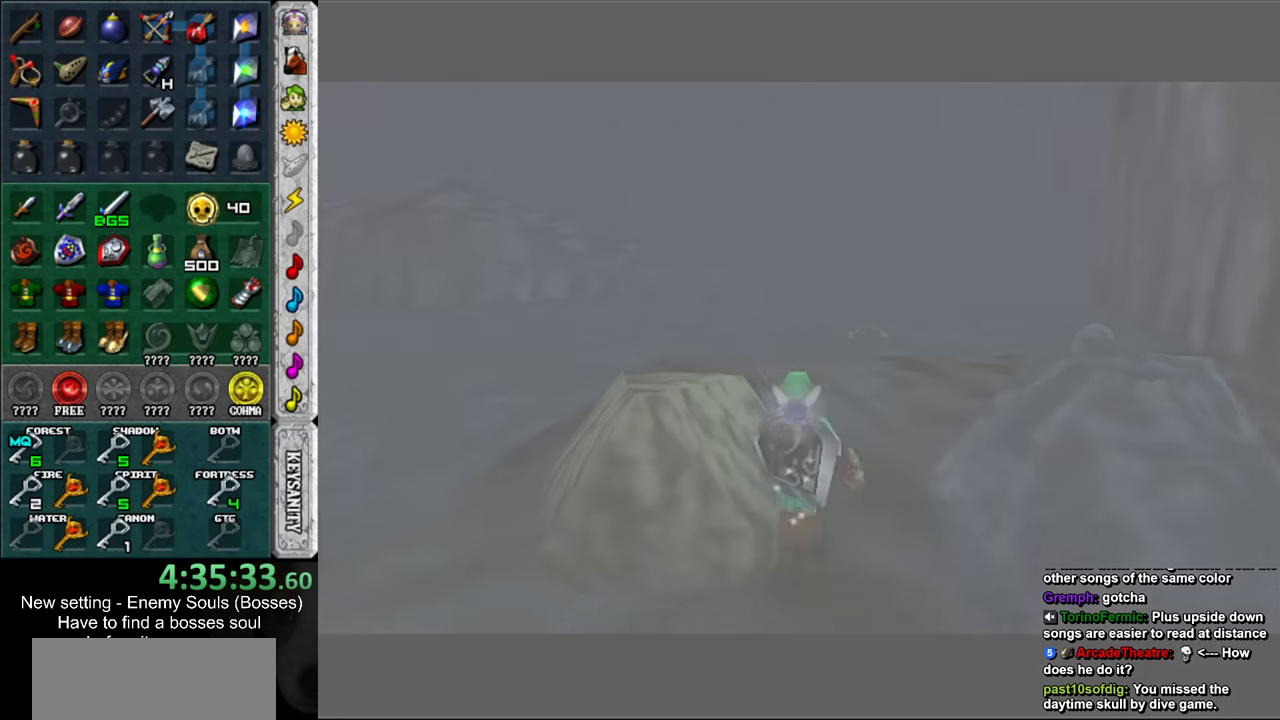
{"buttons": ["A", "L1"], "left_stick": "center", "right_stick": "center", "events": [[117, "left_stick", "down-right"], [433, "A", "down"], [433, "L1", "down"], [483, "left_stick", "center"]]}
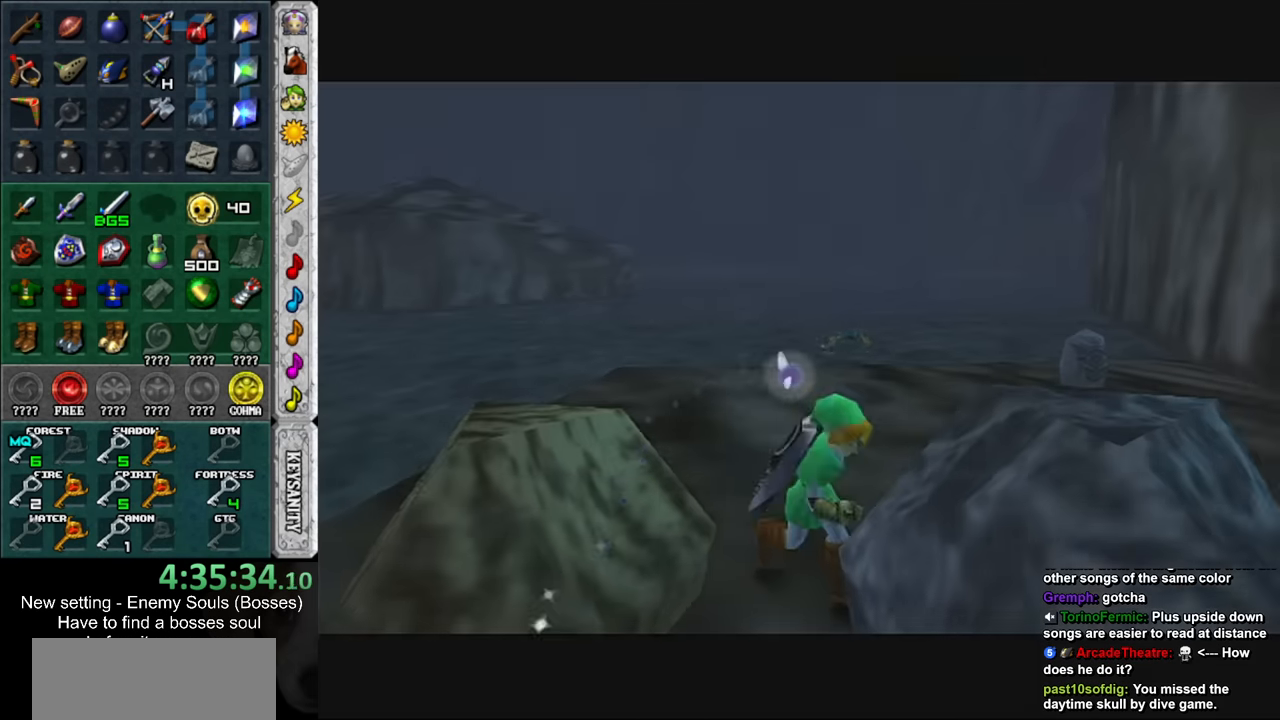
{"buttons": [], "left_stick": "center", "right_stick": "center", "events": [[50, "A", "up"], [117, "A", "down"], [133, "L1", "up"], [167, "A", "up"], [267, "A", "down"], [333, "A", "up"], [383, "A", "down"], [483, "A", "up"]]}
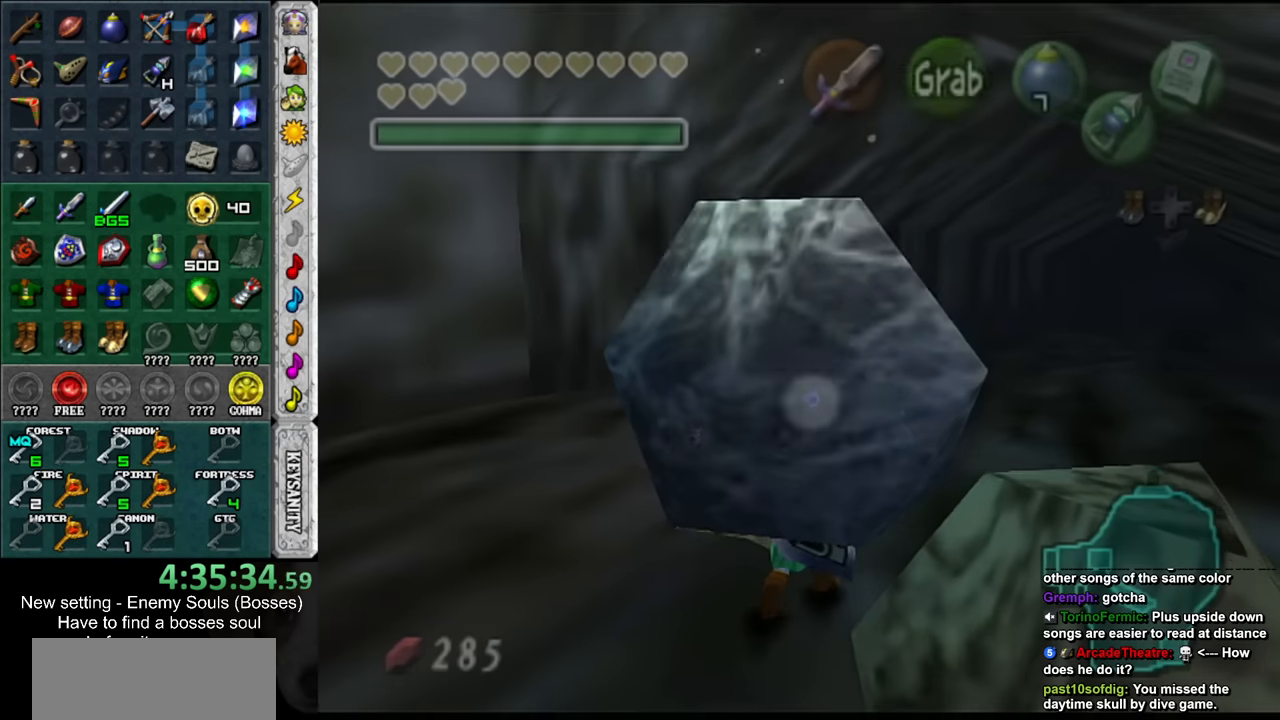
{"buttons": [], "left_stick": "up", "right_stick": "center", "events": [[133, "left_stick", "up"], [333, "A", "down"], [417, "A", "up"]]}
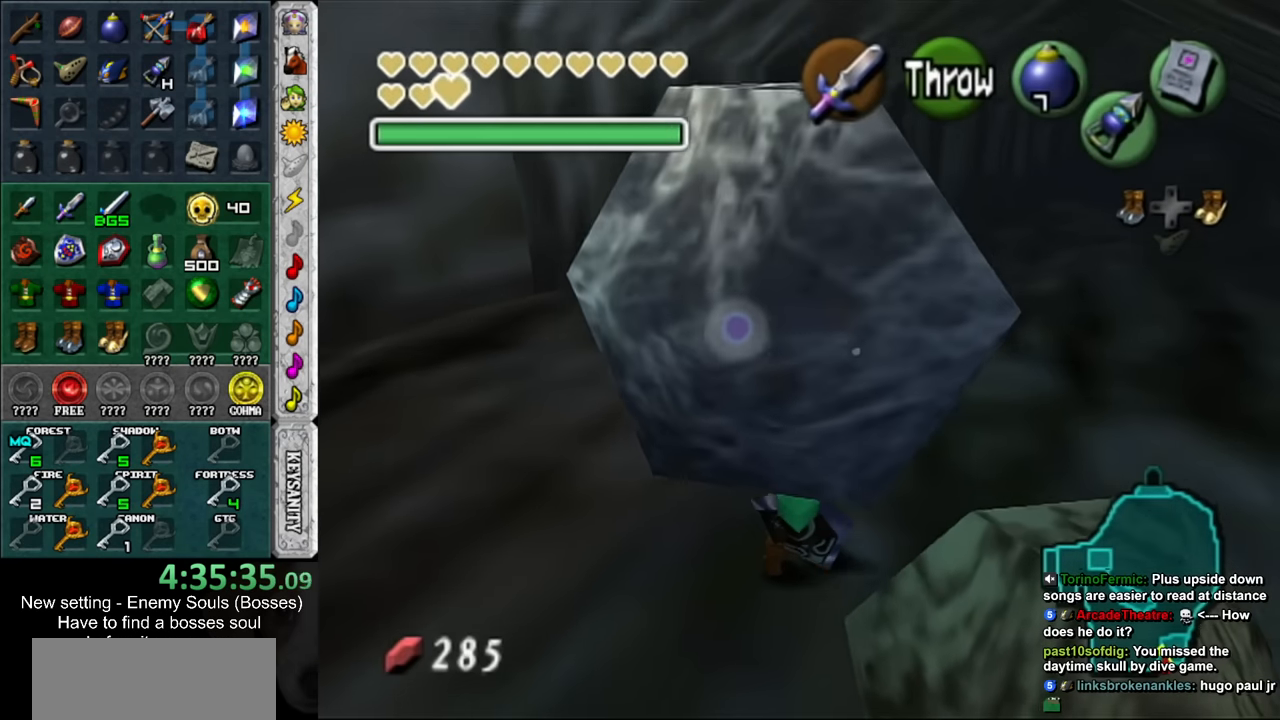
{"buttons": [], "left_stick": "center", "right_stick": "center", "events": [[17, "A", "down"], [83, "A", "up"], [167, "A", "down"], [233, "A", "up"], [300, "left_stick", "center"], [333, "A", "down"], [383, "A", "up"]]}
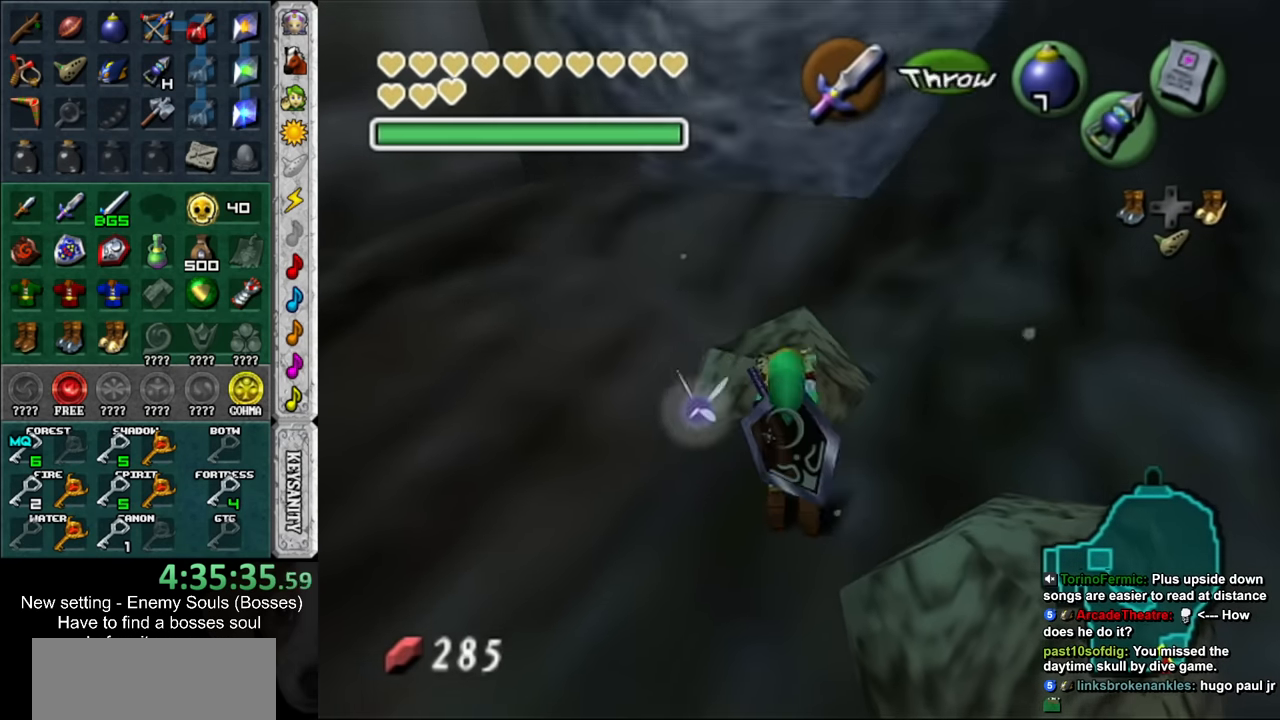
{"buttons": [], "left_stick": "up", "right_stick": "center", "events": [[17, "A", "down"], [83, "A", "up"], [233, "left_stick", "up"]]}
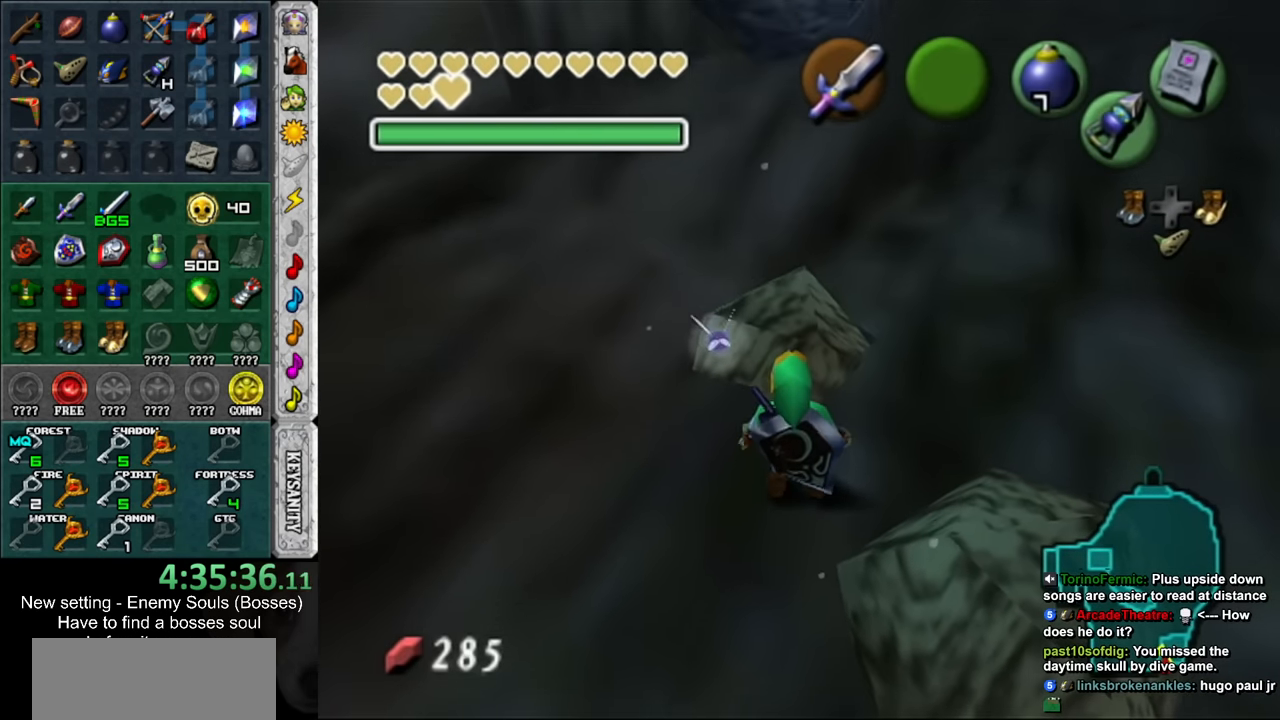
{"buttons": [], "left_stick": "up", "right_stick": "center", "events": []}
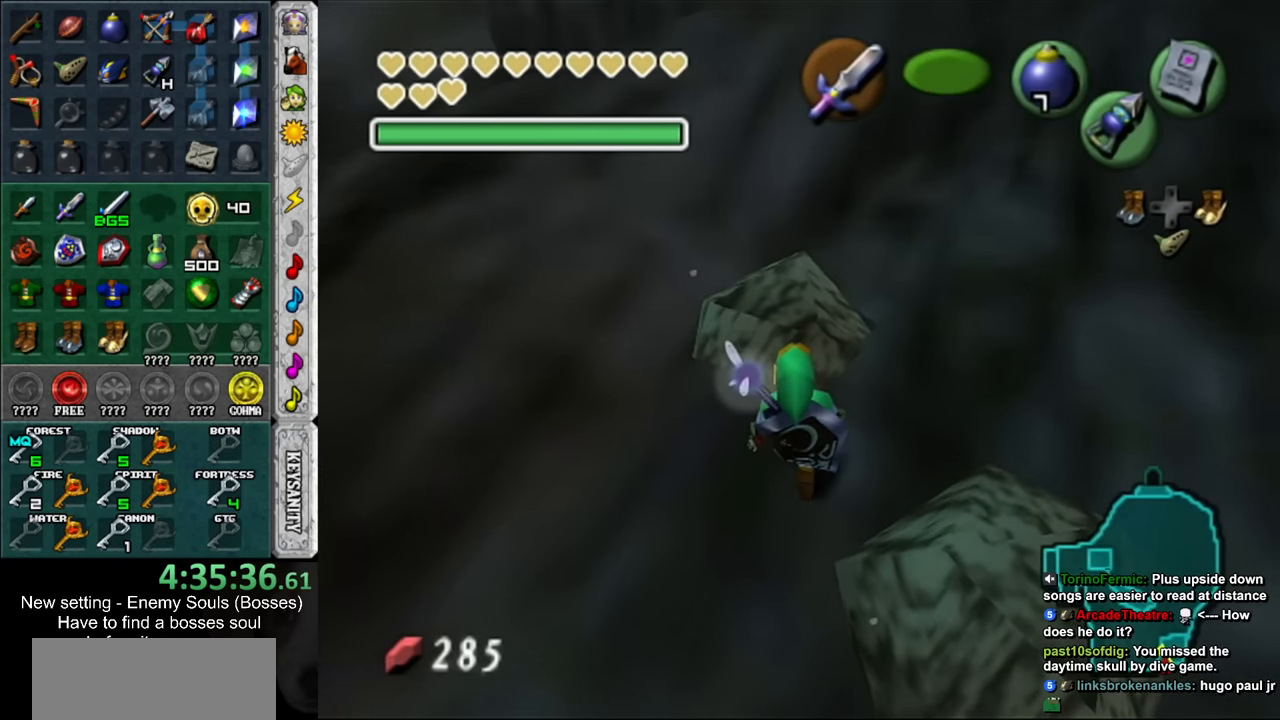
{"buttons": [], "left_stick": "center", "right_stick": "center", "events": [[17, "left_stick", "center"]]}
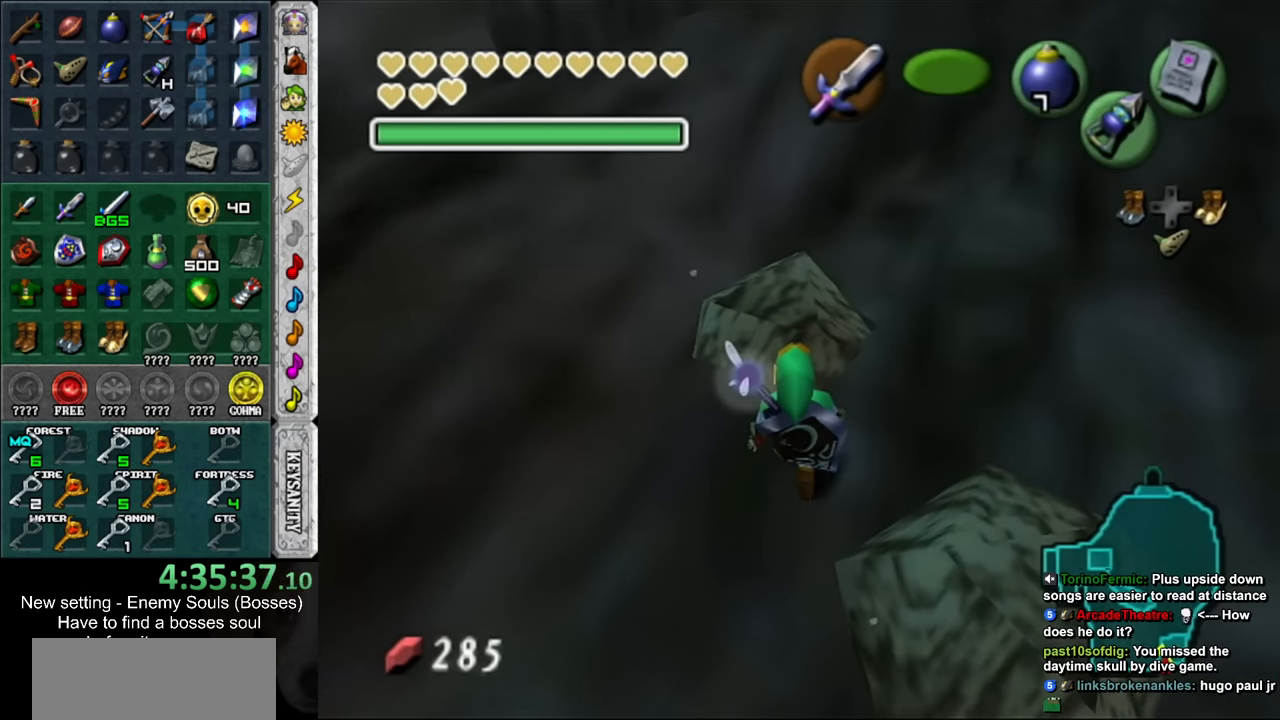
{"buttons": [], "left_stick": "center", "right_stick": "center", "events": []}
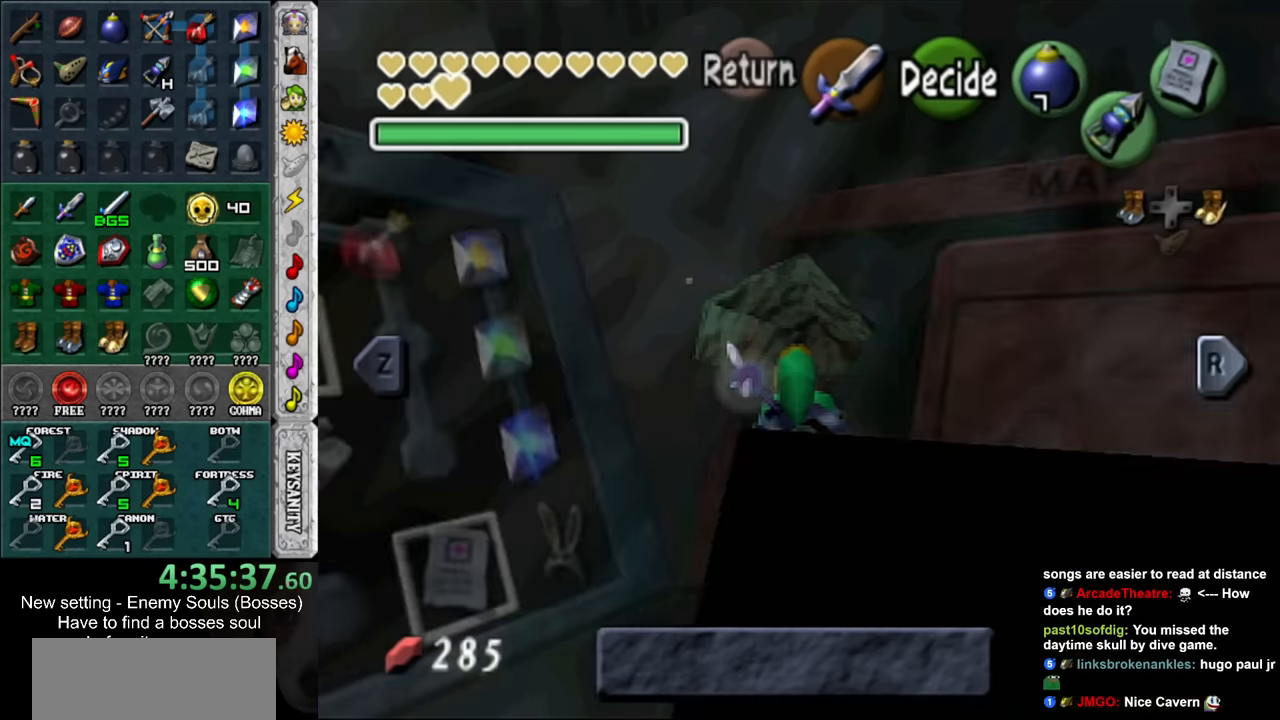
{"buttons": [], "left_stick": "center", "right_stick": "center", "events": [[333, "left_stick", "down-right"], [483, "left_stick", "center"]]}
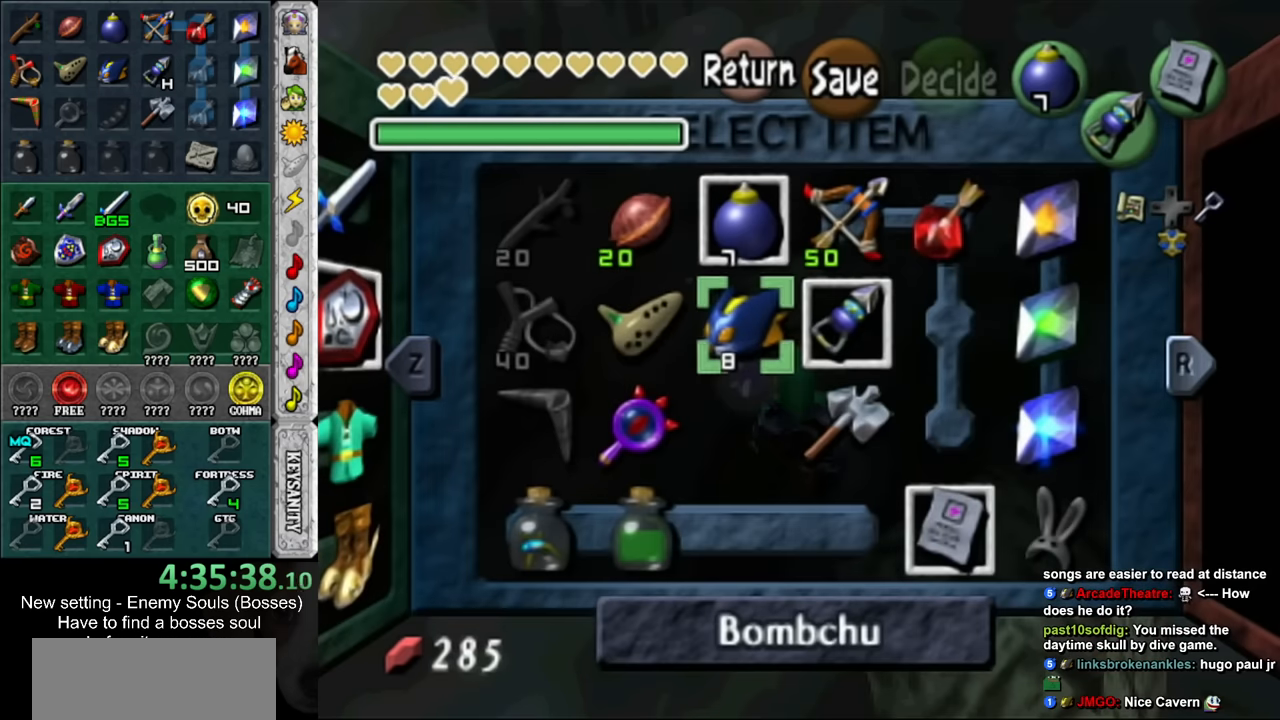
{"buttons": [], "left_stick": "center", "right_stick": "center", "events": [[50, "left_stick", "down-right"], [150, "X", "down"], [200, "left_stick", "center"], [300, "X", "up"]]}
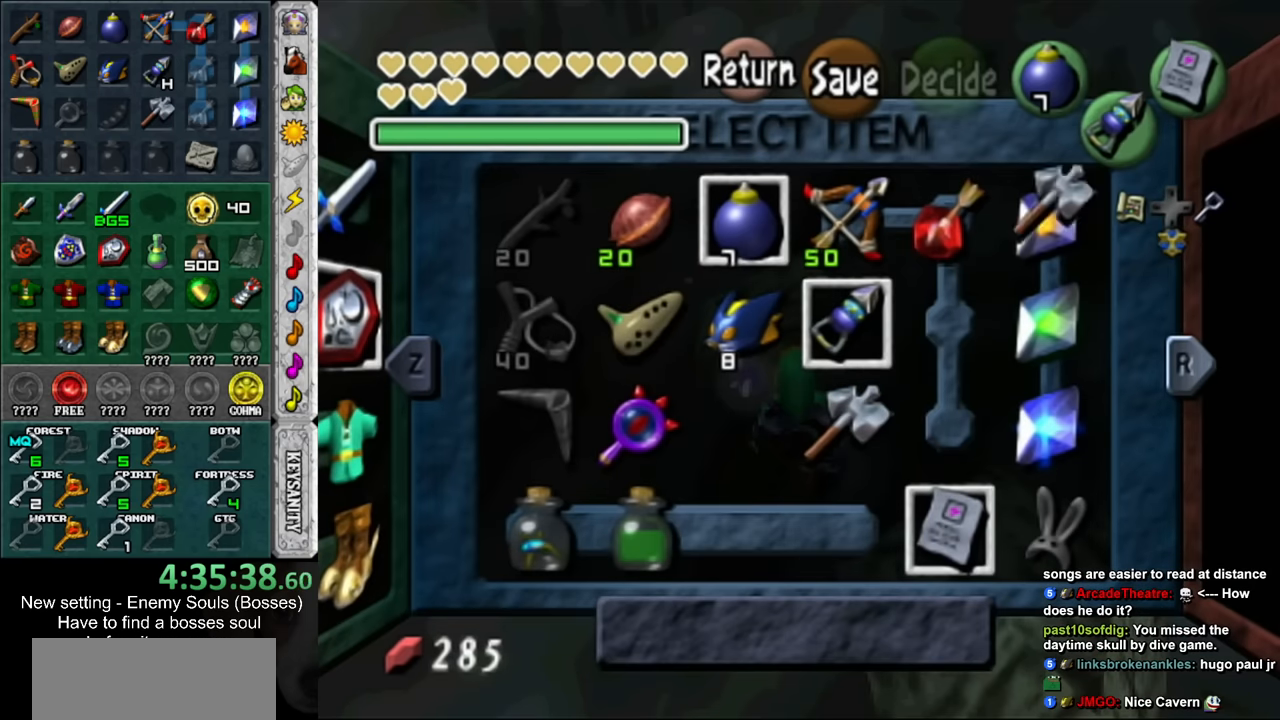
{"buttons": [], "left_stick": "up", "right_stick": "center", "events": [[267, "left_stick", "up"], [333, "X", "down"], [450, "X", "up"]]}
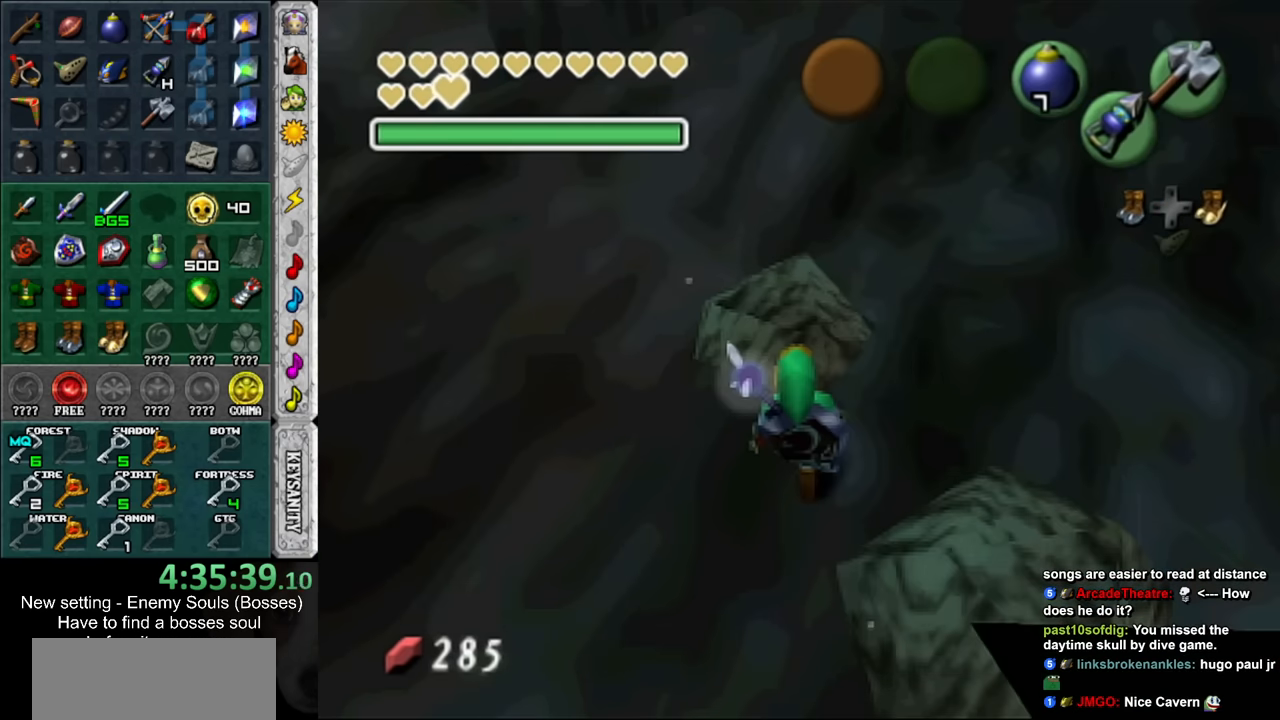
{"buttons": ["X"], "left_stick": "up", "right_stick": "center", "events": [[17, "X", "down"], [83, "X", "up"], [167, "X", "down"], [233, "X", "up"], [300, "X", "down"], [367, "X", "up"], [483, "X", "down"]]}
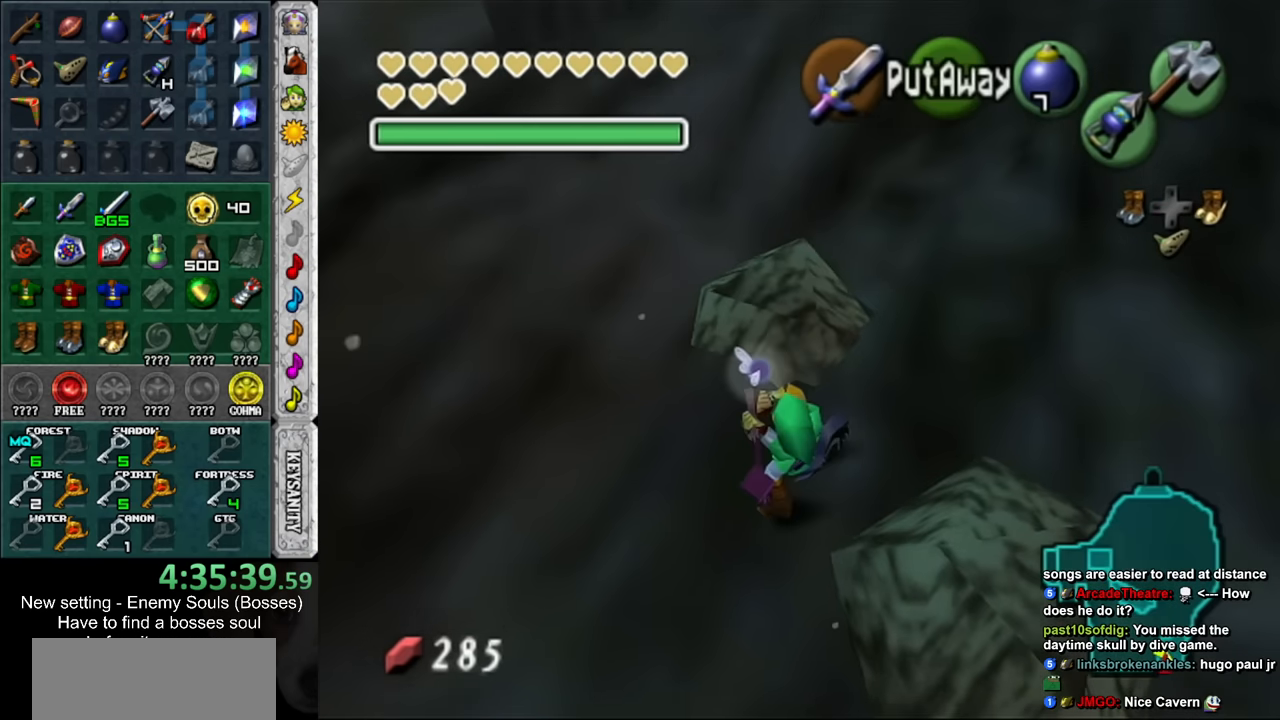
{"buttons": [], "left_stick": "center", "right_stick": "center", "events": [[17, "X", "up"], [117, "X", "down"], [200, "X", "up"], [300, "left_stick", "center"]]}
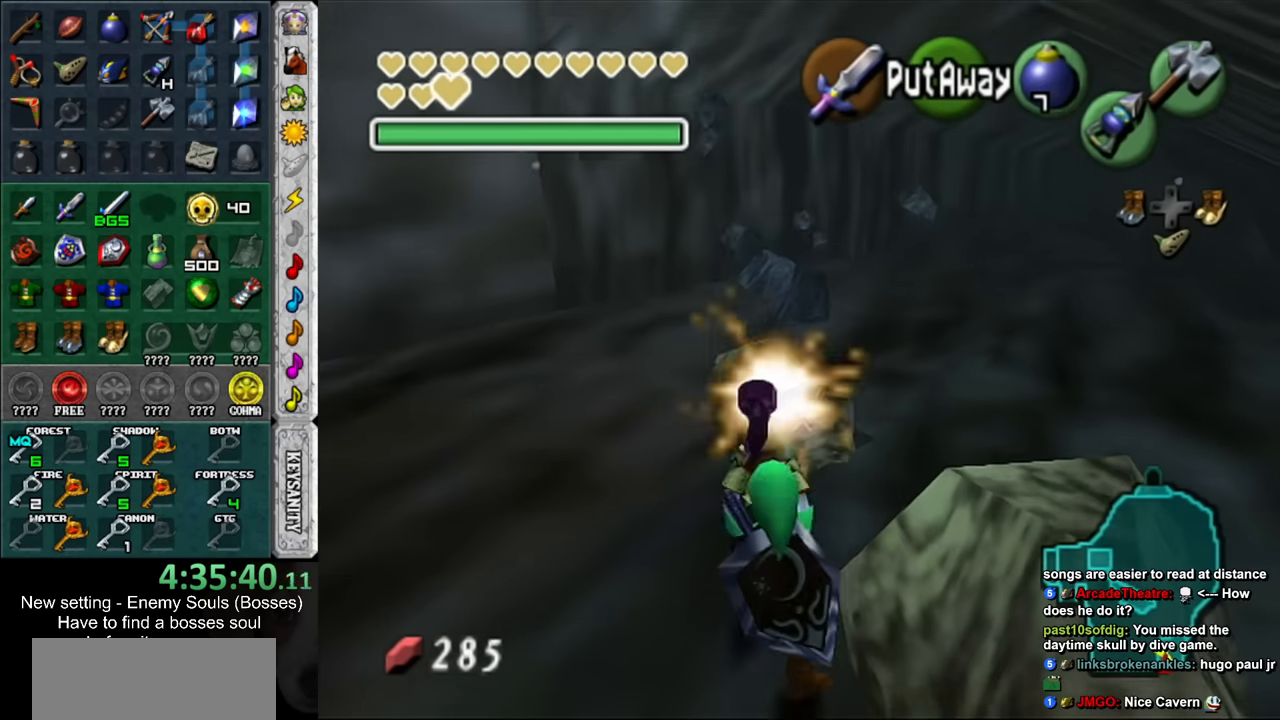
{"buttons": ["A", "L1"], "left_stick": "up", "right_stick": "center", "events": [[50, "L1", "down"], [167, "A", "down"], [267, "A", "up"], [300, "left_stick", "up"], [333, "A", "down"], [450, "A", "up"], [483, "A", "down"]]}
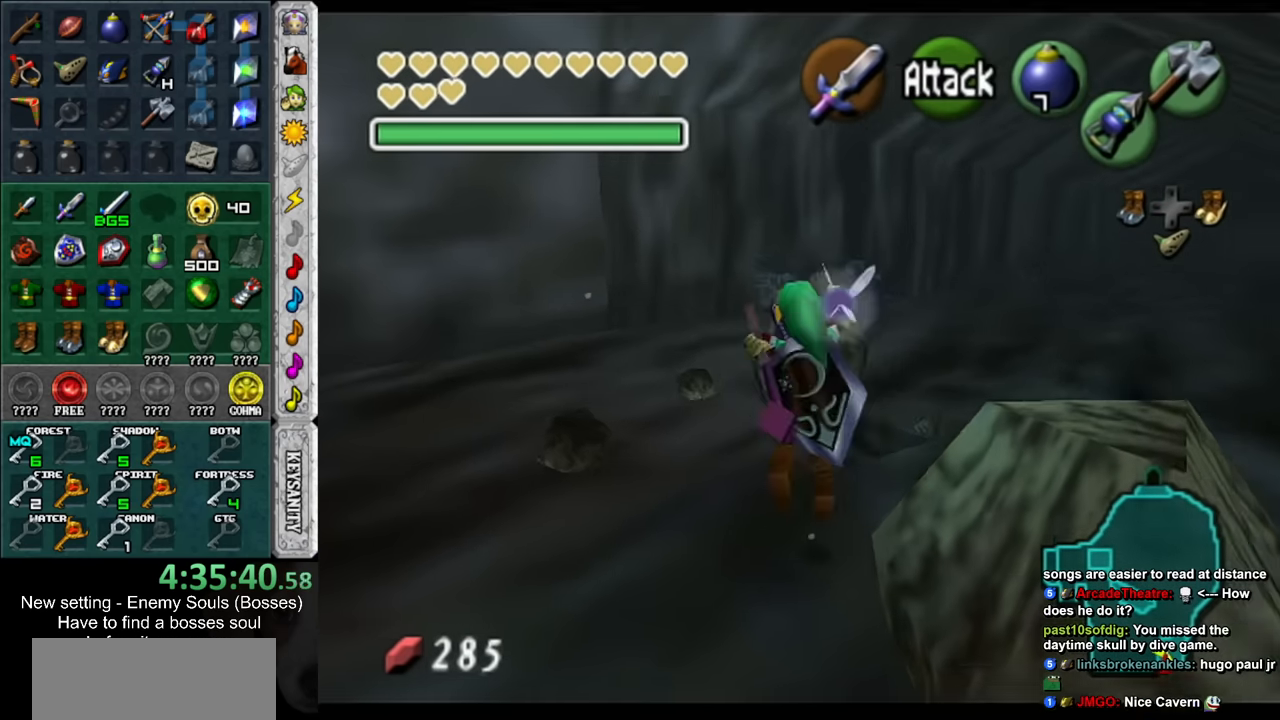
{"buttons": ["L1"], "left_stick": "center", "right_stick": "center", "events": [[83, "A", "up"], [150, "left_stick", "center"]]}
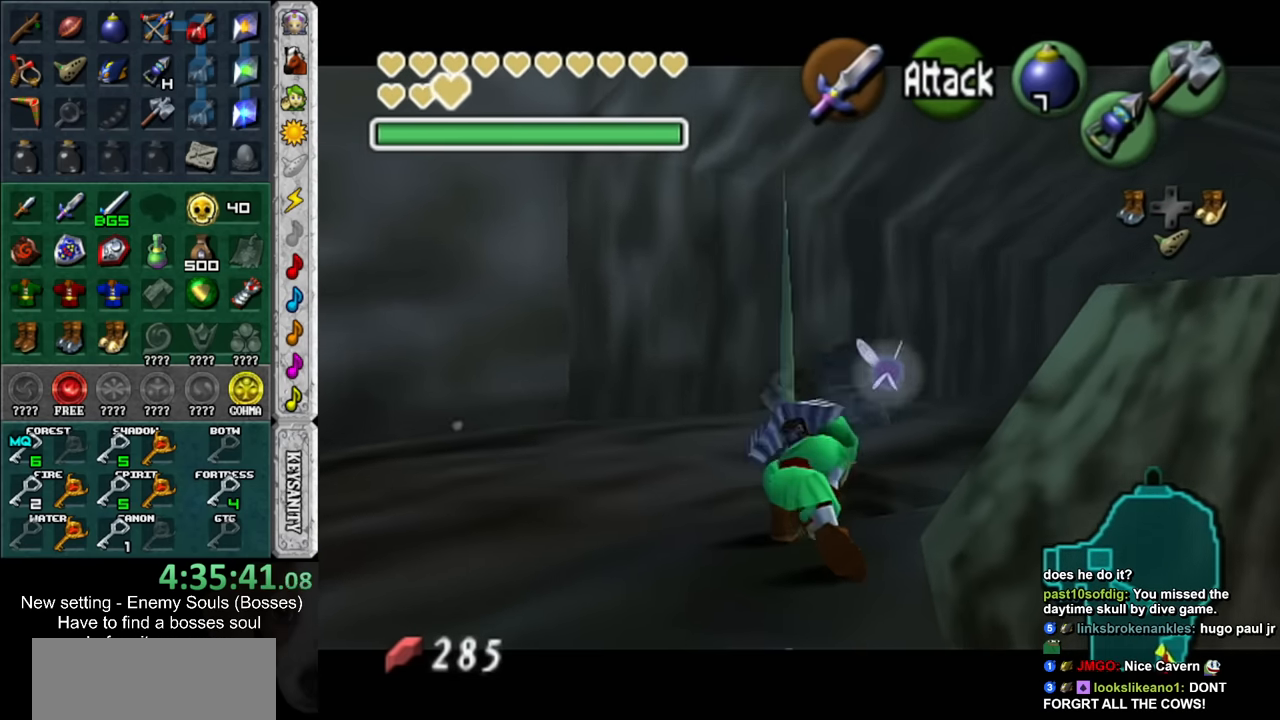
{"buttons": ["L1"], "left_stick": "center", "right_stick": "center", "events": [[50, "left_stick", "up"], [483, "left_stick", "center"]]}
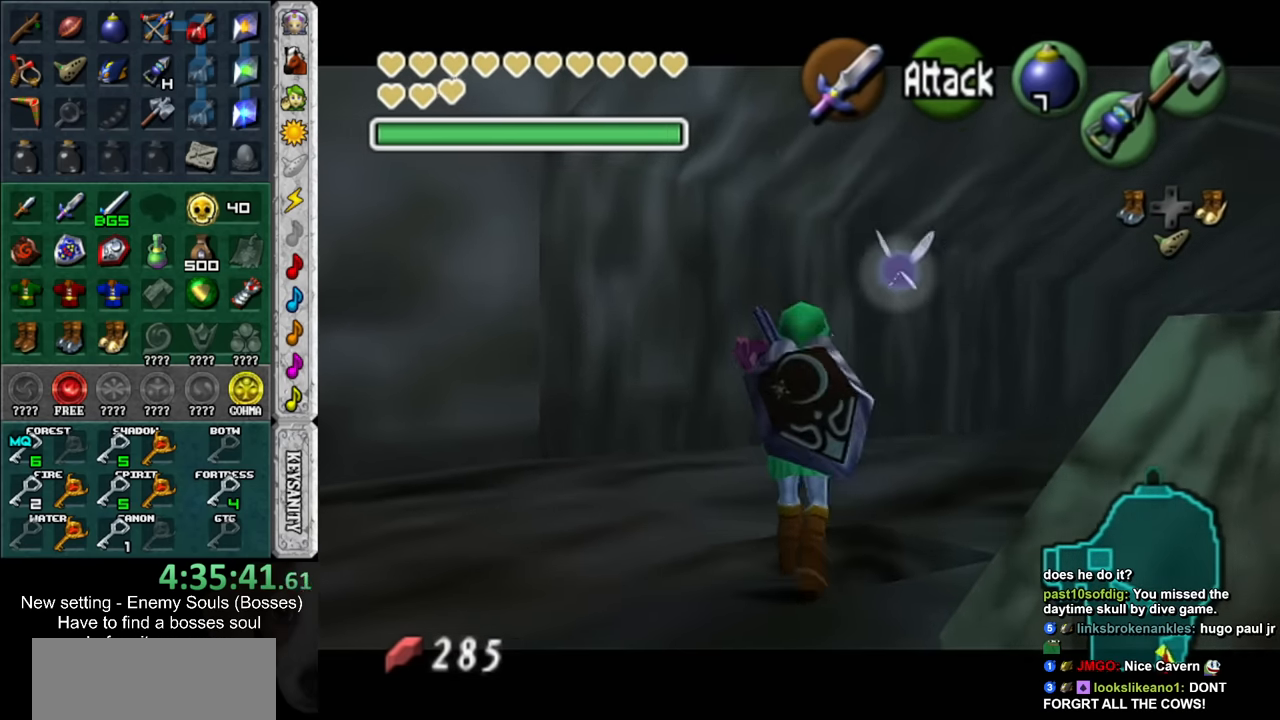
{"buttons": ["L1"], "left_stick": "center", "right_stick": "center", "events": [[50, "A", "down"], [150, "A", "up"], [200, "A", "down"], [267, "A", "up"], [367, "A", "down"], [450, "A", "up"]]}